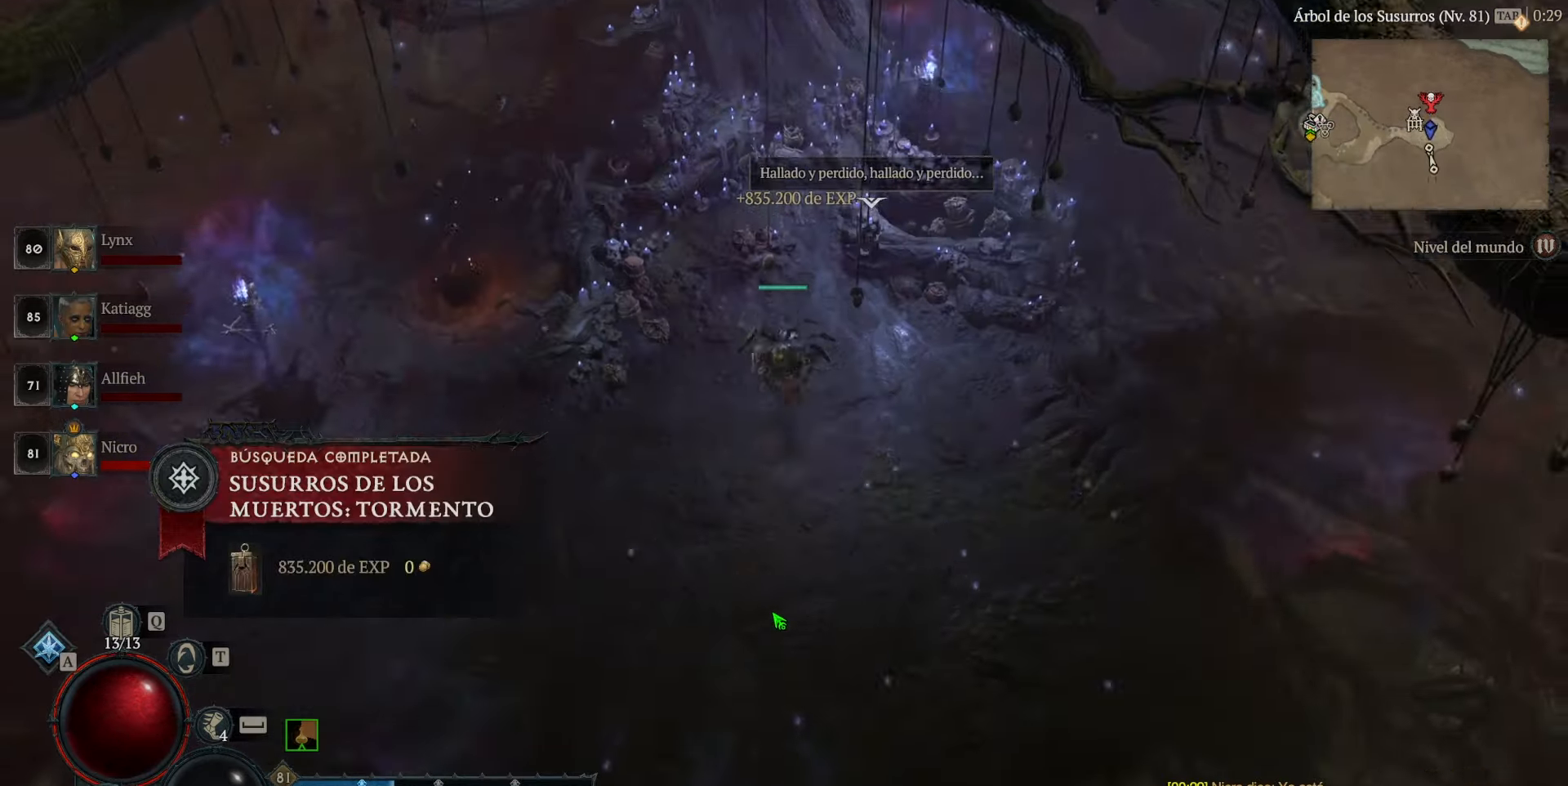
Gameplay with keyboard and mouse; each line is a JSON object with the keys and mouse buttons held at the frame after it. "events" lists presses ("down") and releases ("up") of "caps_lock", "ctrl", "shift", "space", "tab", "mouse_left" and "mouse_right" between this image and that frame as [ms after this image, input, new state], when the widget could be followed in between. "mouse_left", "mouse_right" = the "left", "right" buttons of the "mouse" list. No other keys are recorded. Not read: mouse_move.
{"keys": [], "mouse": [], "events": []}
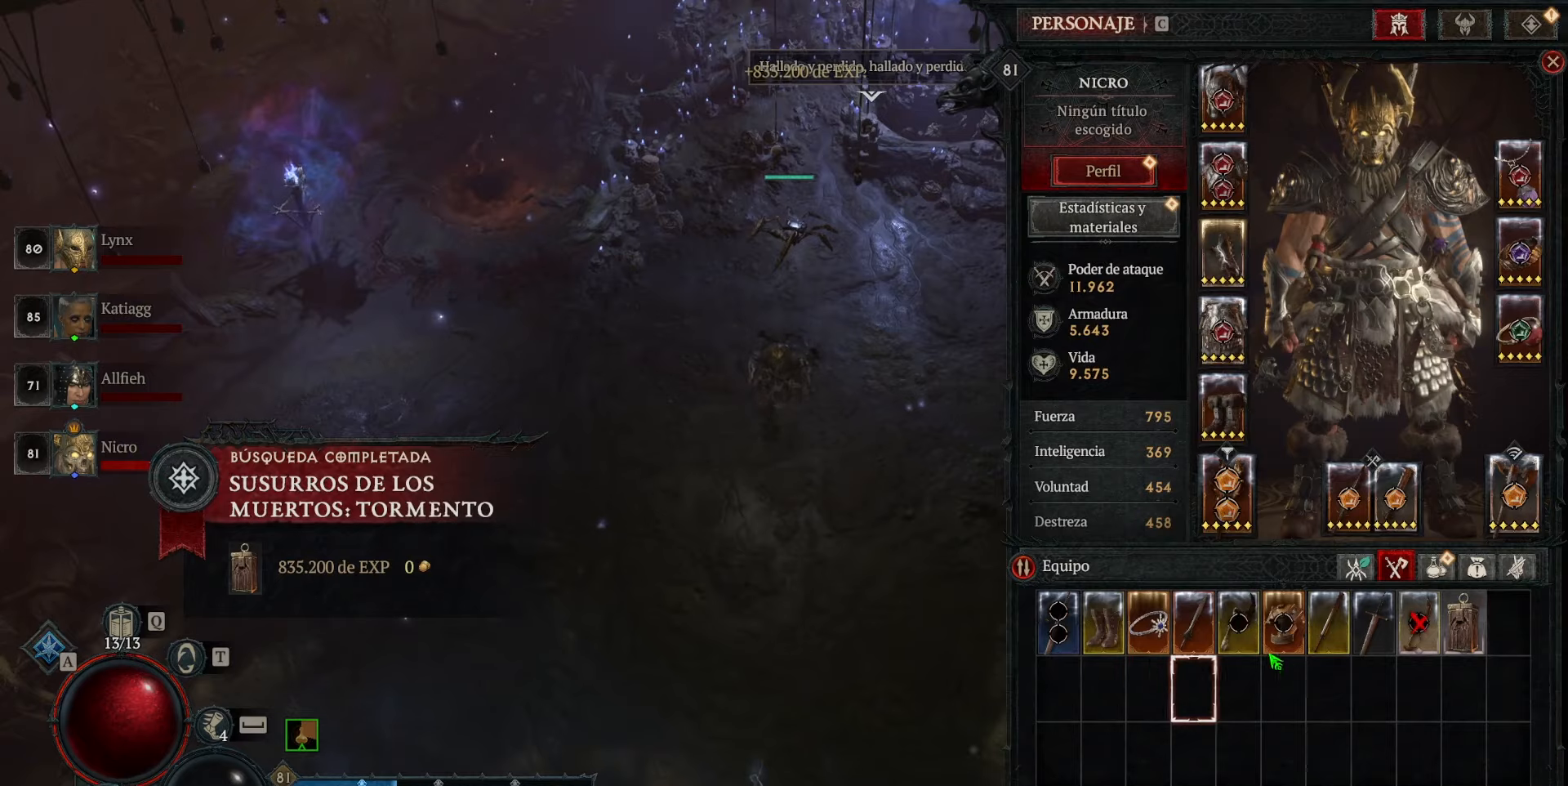
{"keys": [], "mouse": ["right"], "events": [[440, "mouse_right", "down"]]}
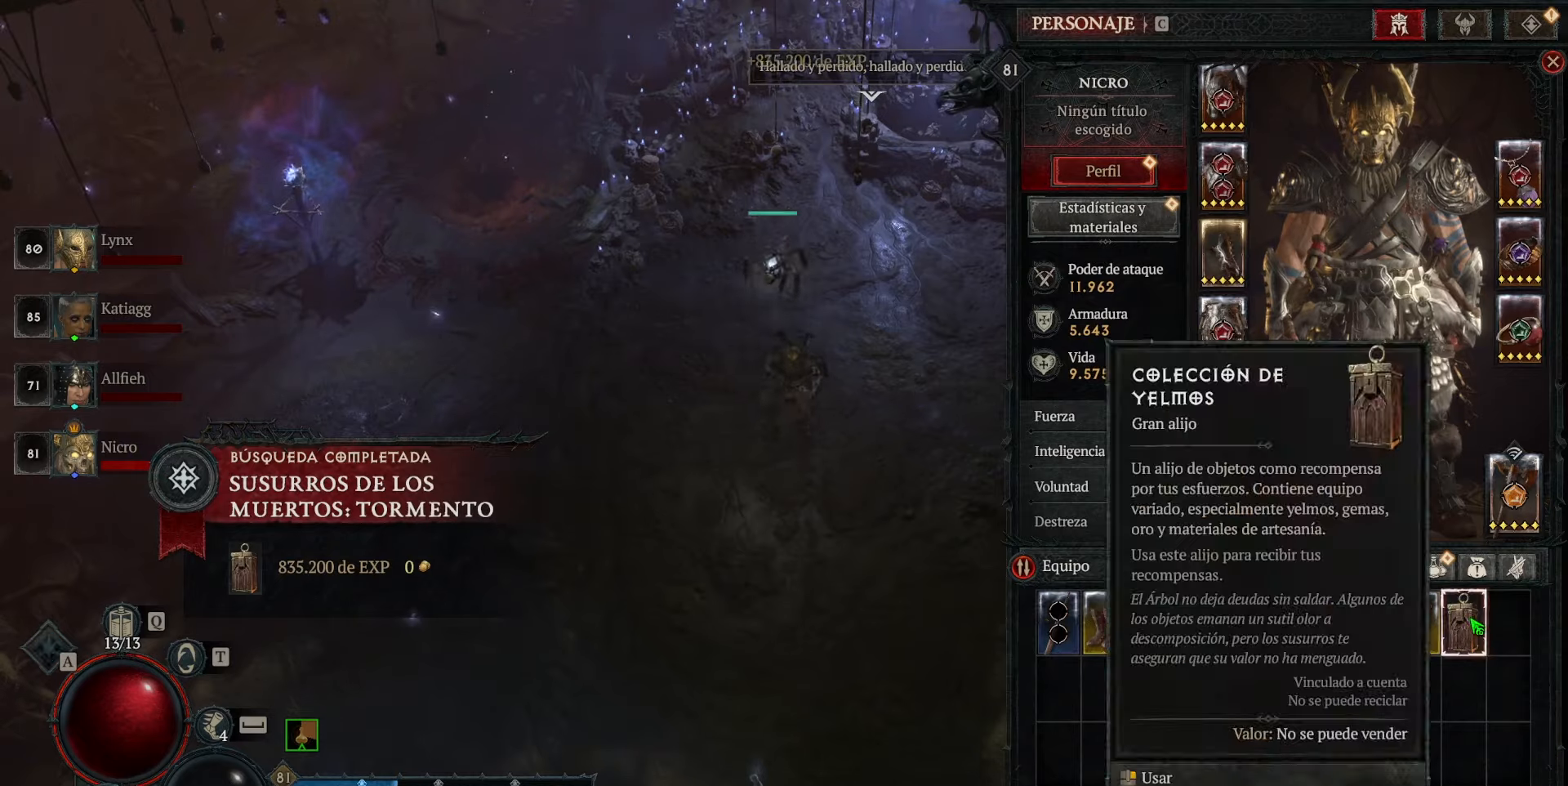
{"keys": [], "mouse": ["left"], "events": [[40, "mouse_right", "up"], [520, "mouse_left", "down"]]}
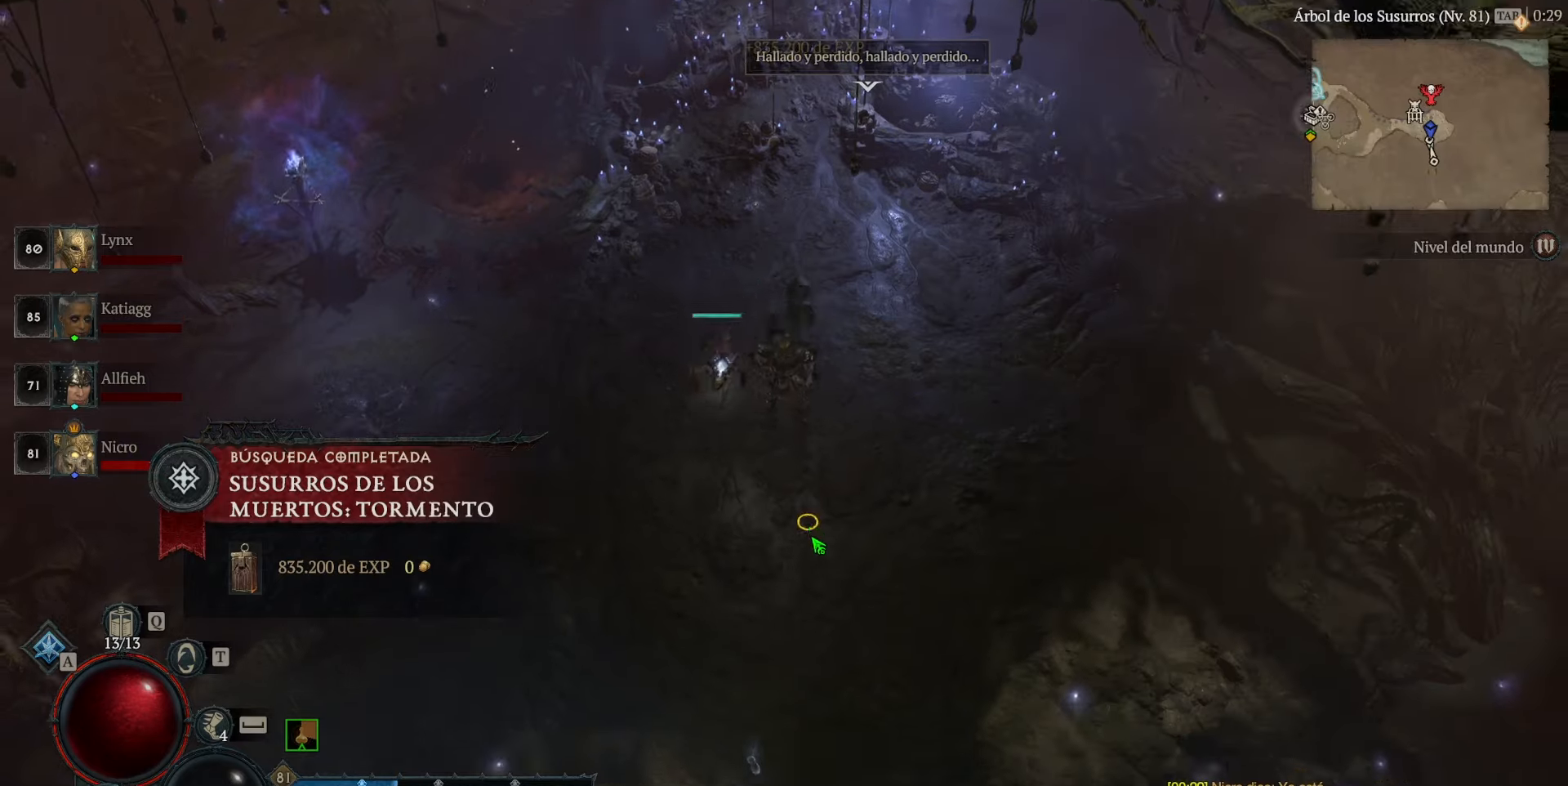
{"keys": [], "mouse": ["left"], "events": []}
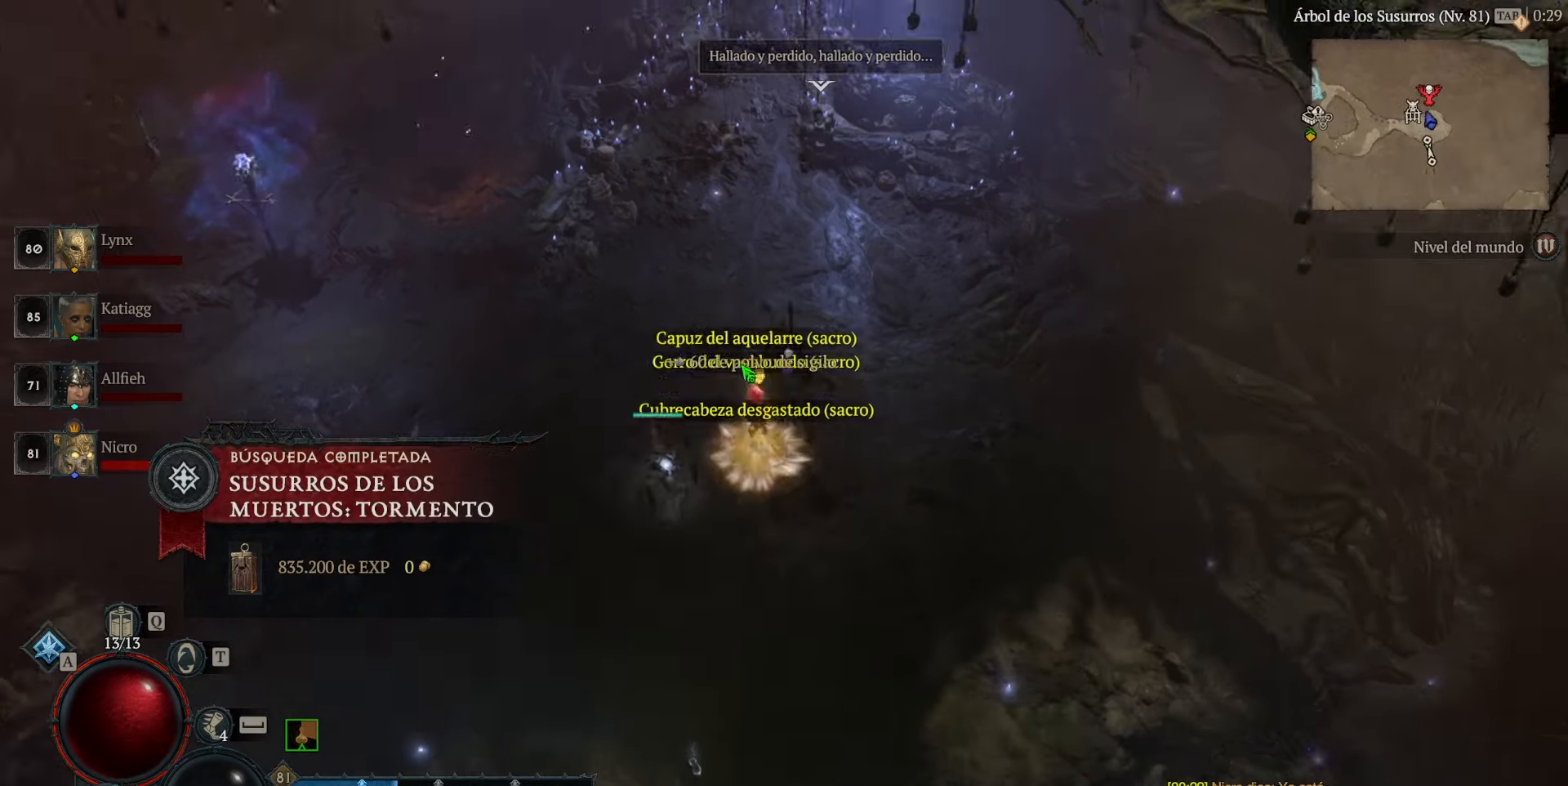
{"keys": [], "mouse": [], "events": [[120, "mouse_left", "up"], [280, "mouse_left", "down"], [320, "mouse_left", "up"], [440, "mouse_left", "down"], [480, "mouse_left", "up"]]}
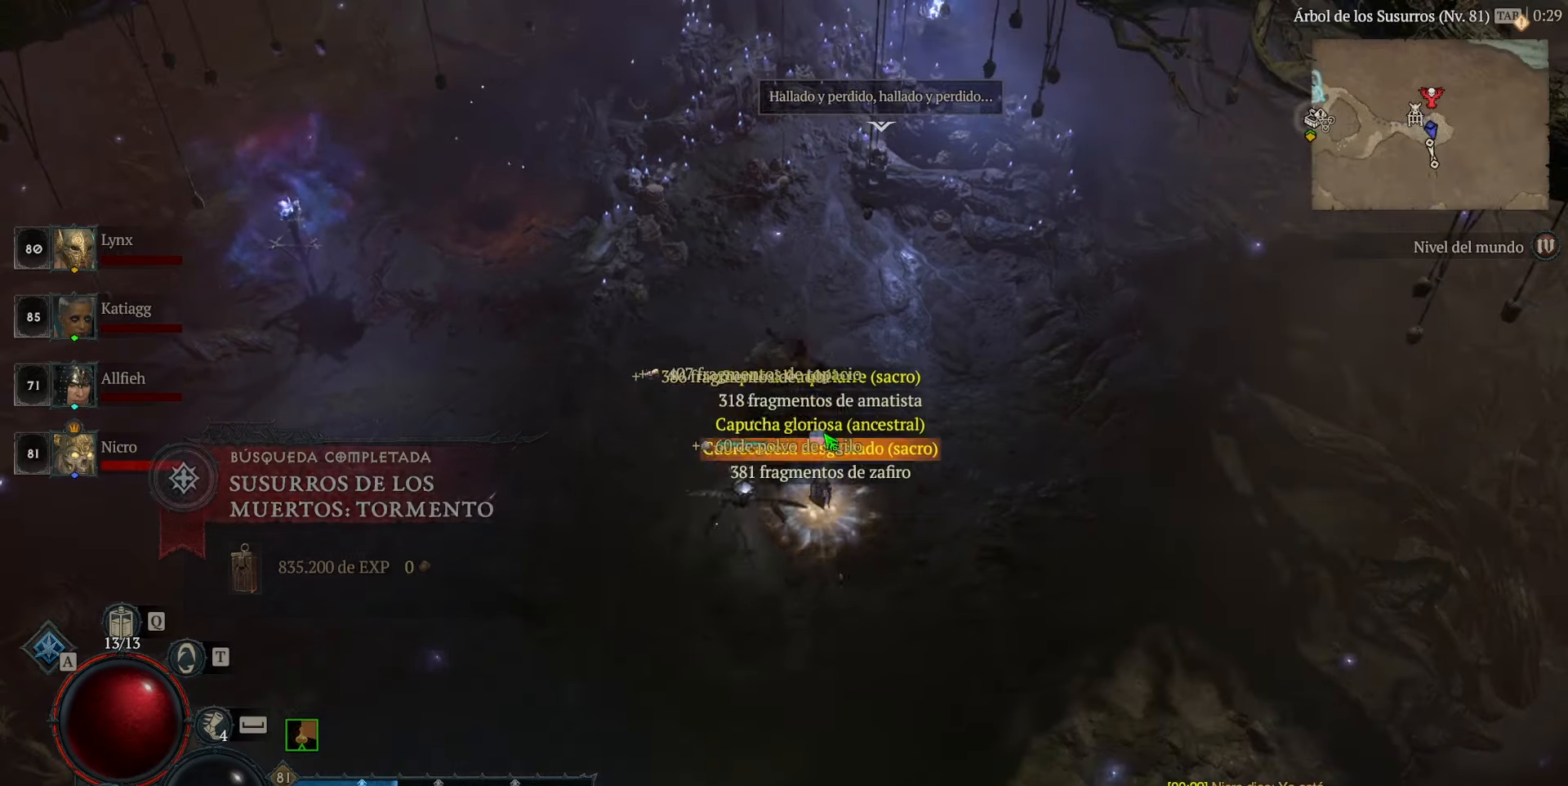
{"keys": [], "mouse": ["left"], "events": [[120, "mouse_left", "down"], [160, "mouse_left", "up"], [240, "mouse_left", "down"], [360, "mouse_left", "up"], [440, "mouse_left", "down"]]}
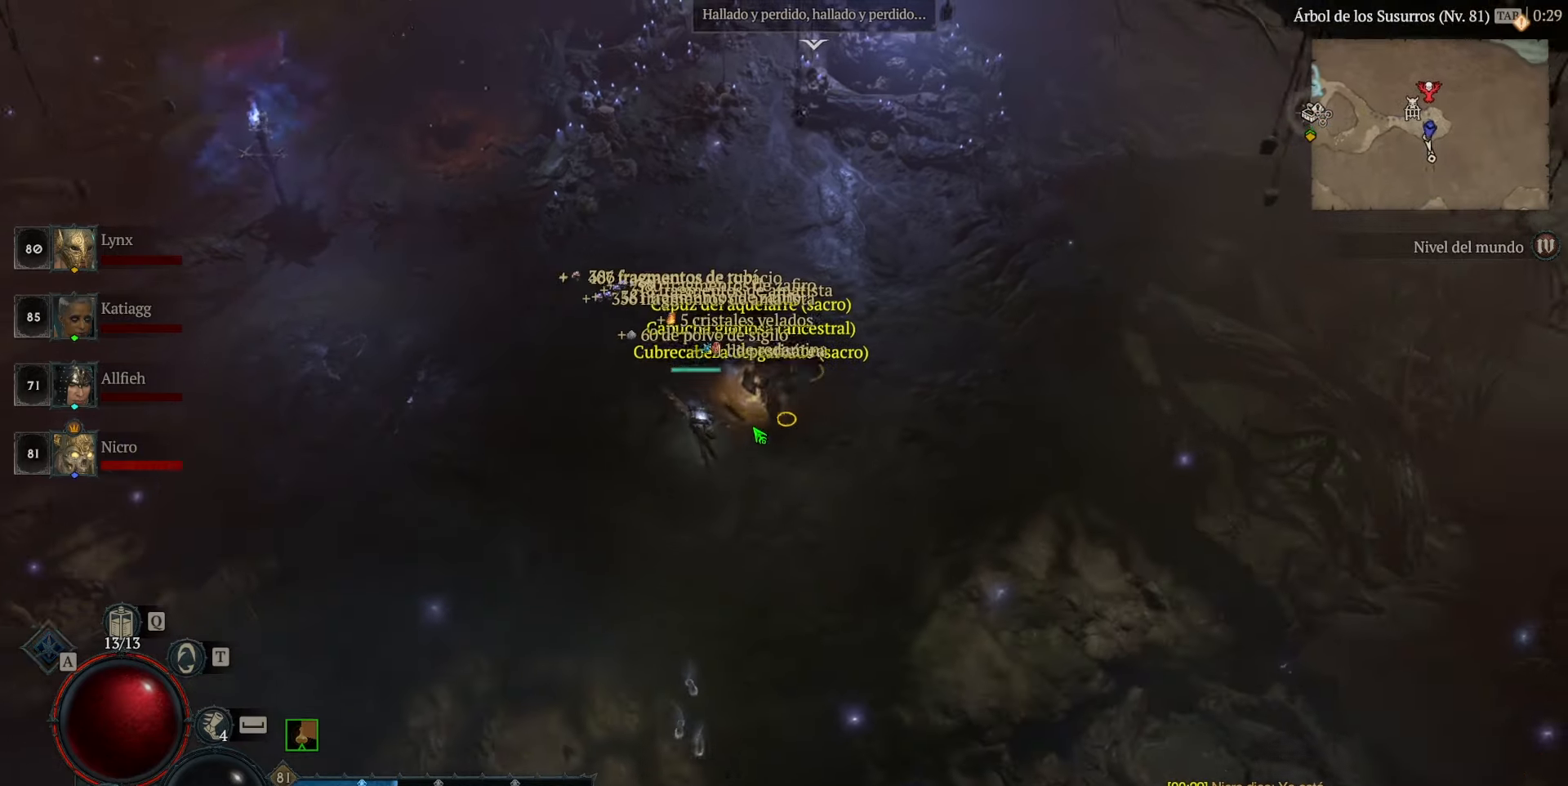
{"keys": [], "mouse": ["left"], "events": [[80, "mouse_left", "up"], [160, "mouse_left", "down"], [240, "mouse_left", "up"], [320, "mouse_left", "down"], [440, "mouse_left", "up"], [520, "mouse_left", "down"]]}
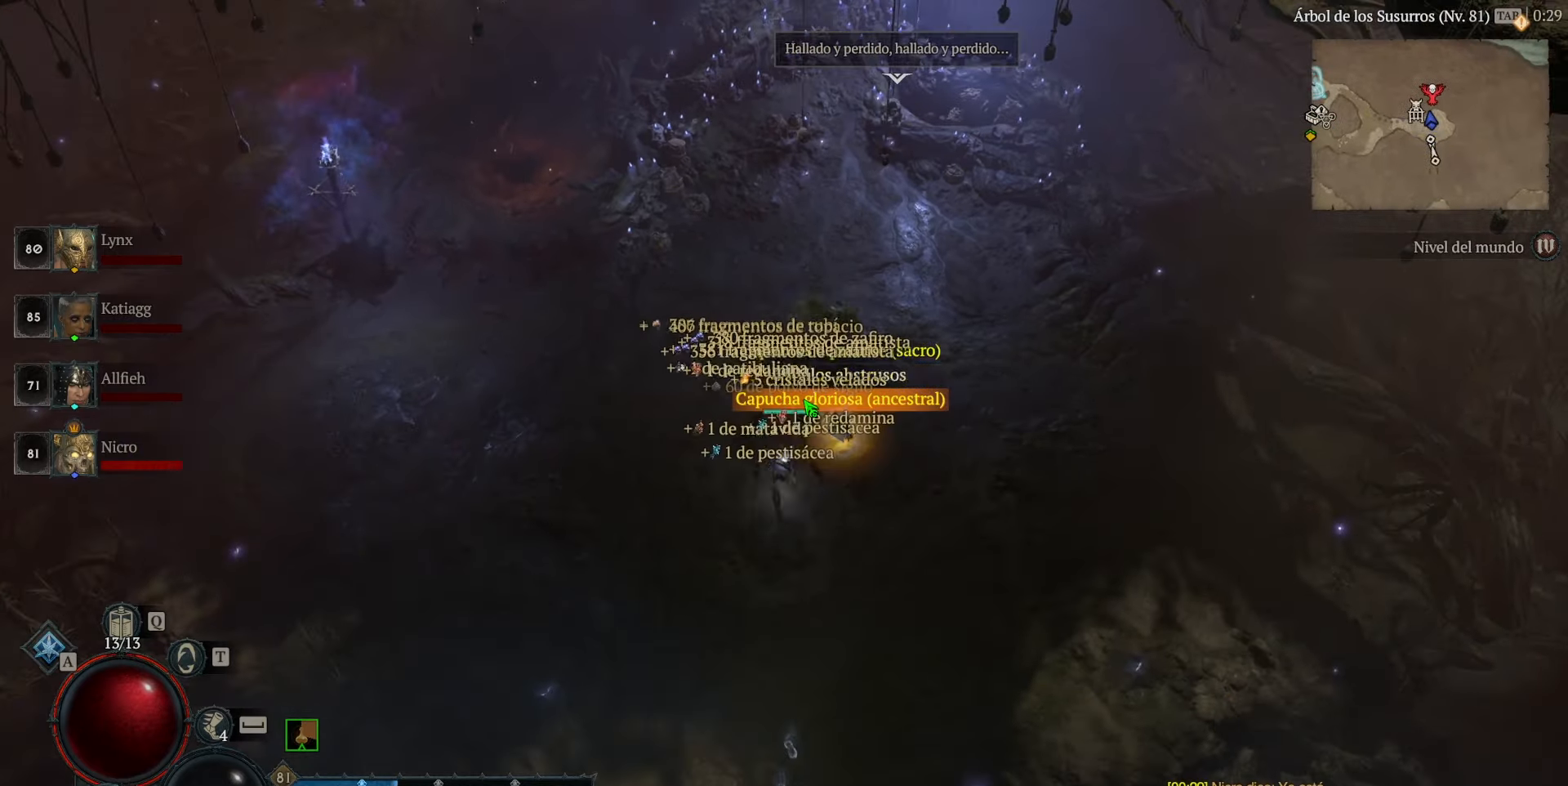
{"keys": [], "mouse": [], "events": [[80, "mouse_left", "up"], [200, "mouse_left", "down"], [280, "mouse_left", "up"], [320, "mouse_left", "down"], [480, "mouse_left", "up"]]}
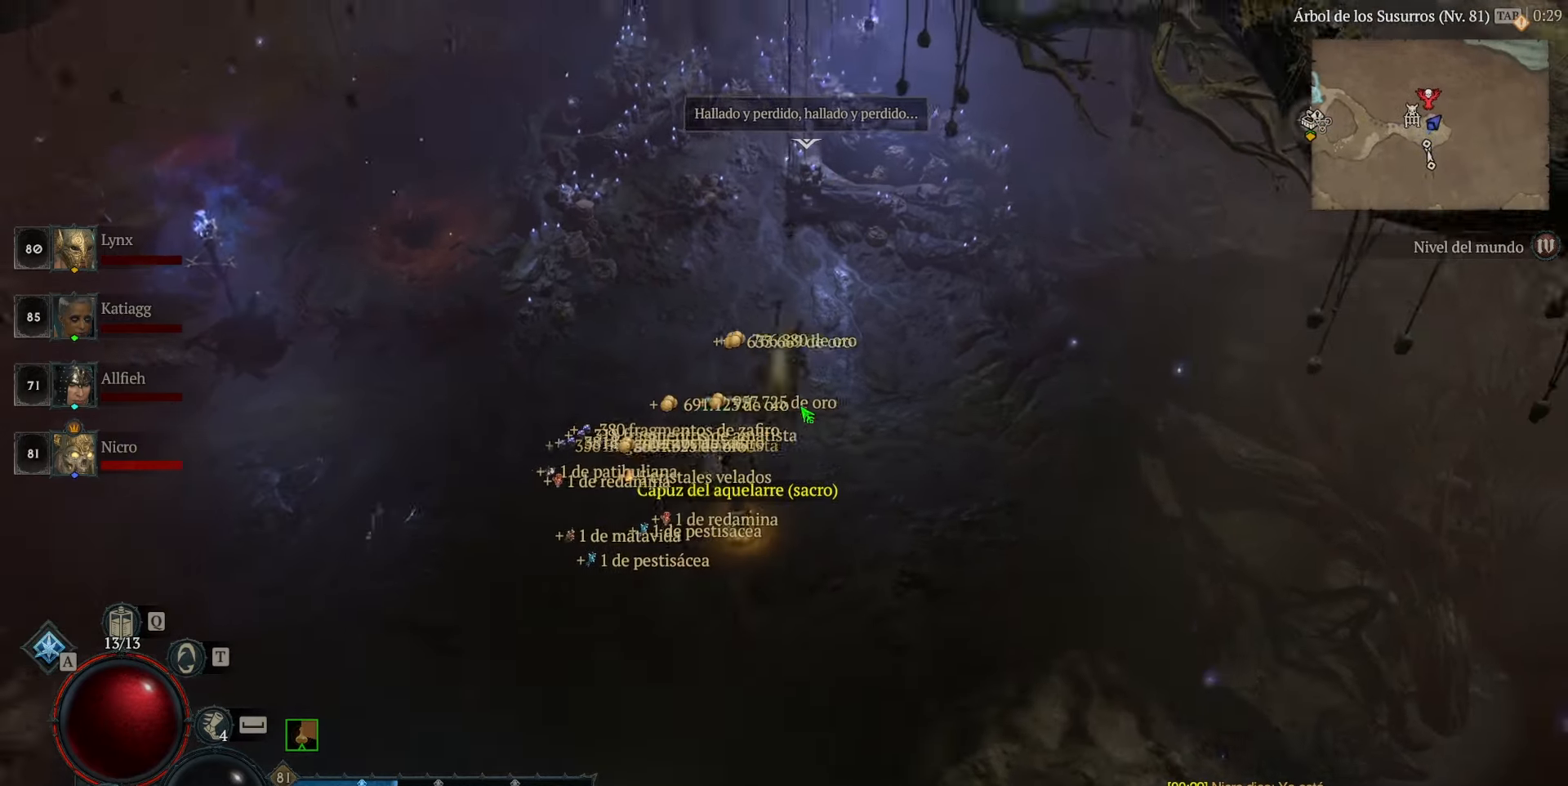
{"keys": [], "mouse": ["left"], "events": [[280, "mouse_left", "down"], [400, "mouse_left", "up"], [520, "mouse_left", "down"]]}
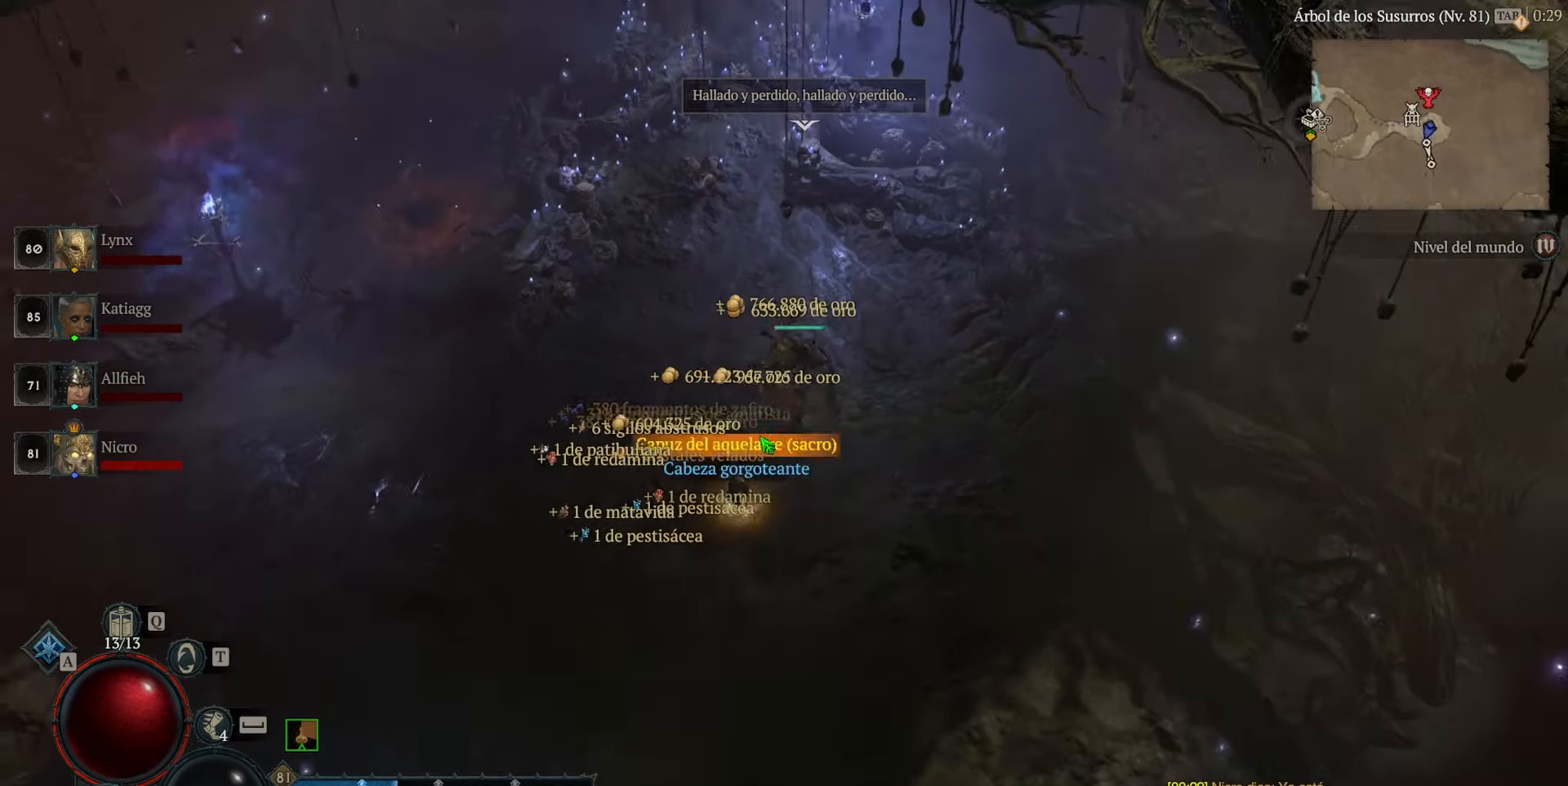
{"keys": [], "mouse": [], "events": [[80, "mouse_left", "up"], [160, "mouse_left", "down"], [280, "mouse_left", "up"], [320, "mouse_left", "down"], [440, "mouse_left", "up"]]}
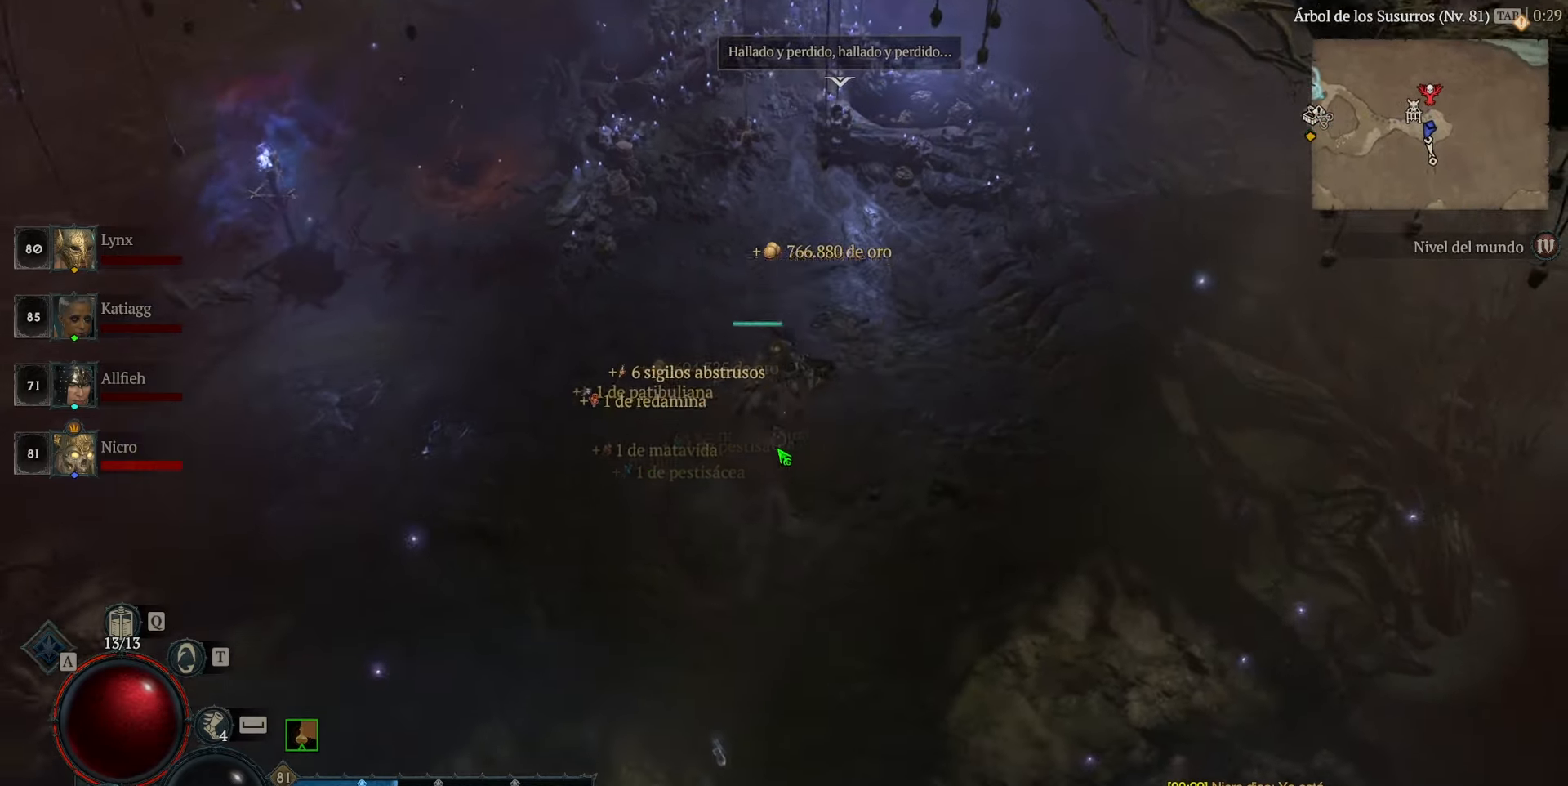
{"keys": [], "mouse": ["left"], "events": [[200, "mouse_left", "down"]]}
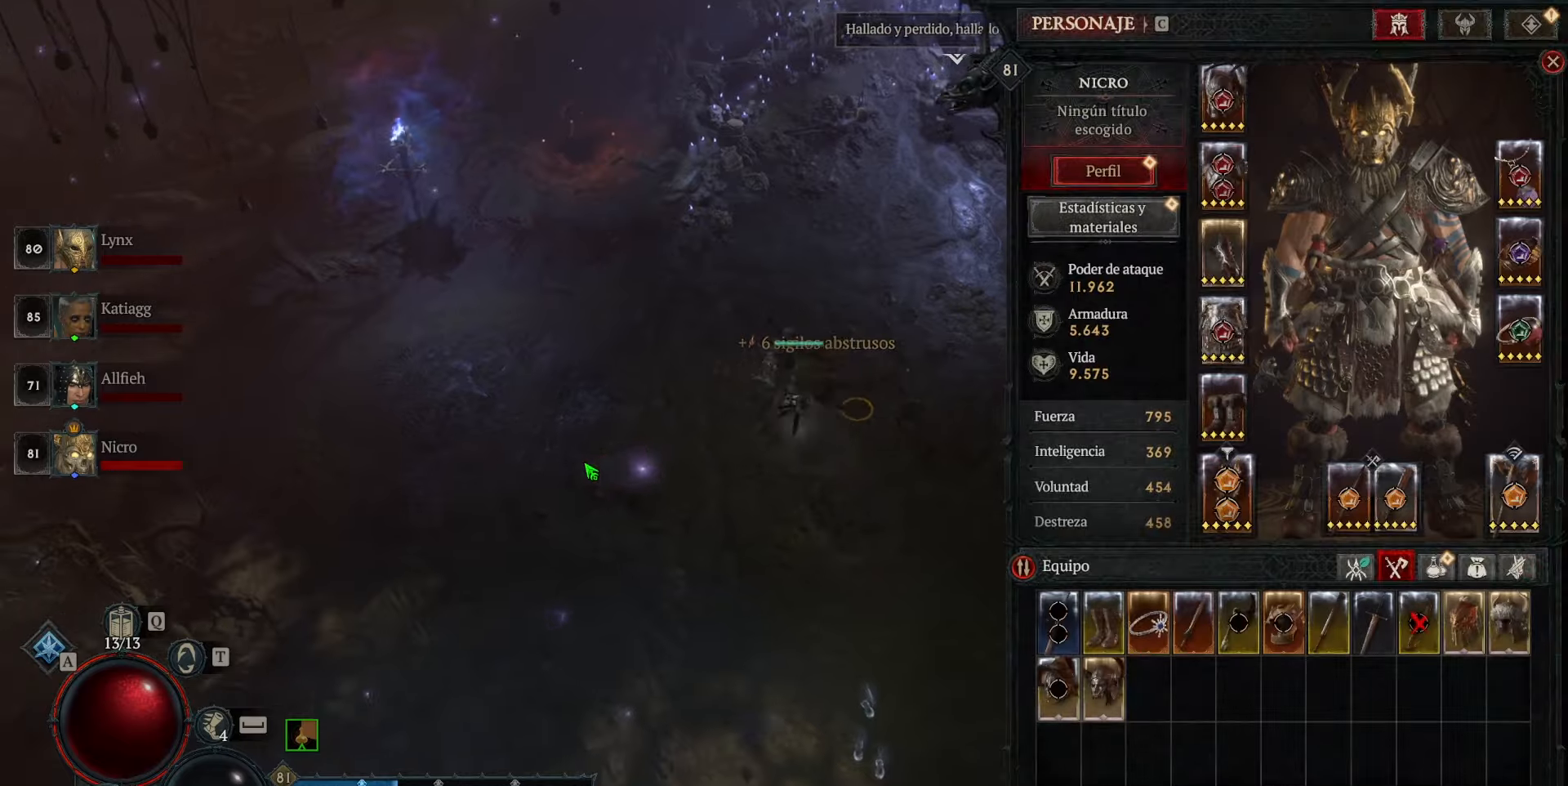
{"keys": [], "mouse": ["left"], "events": []}
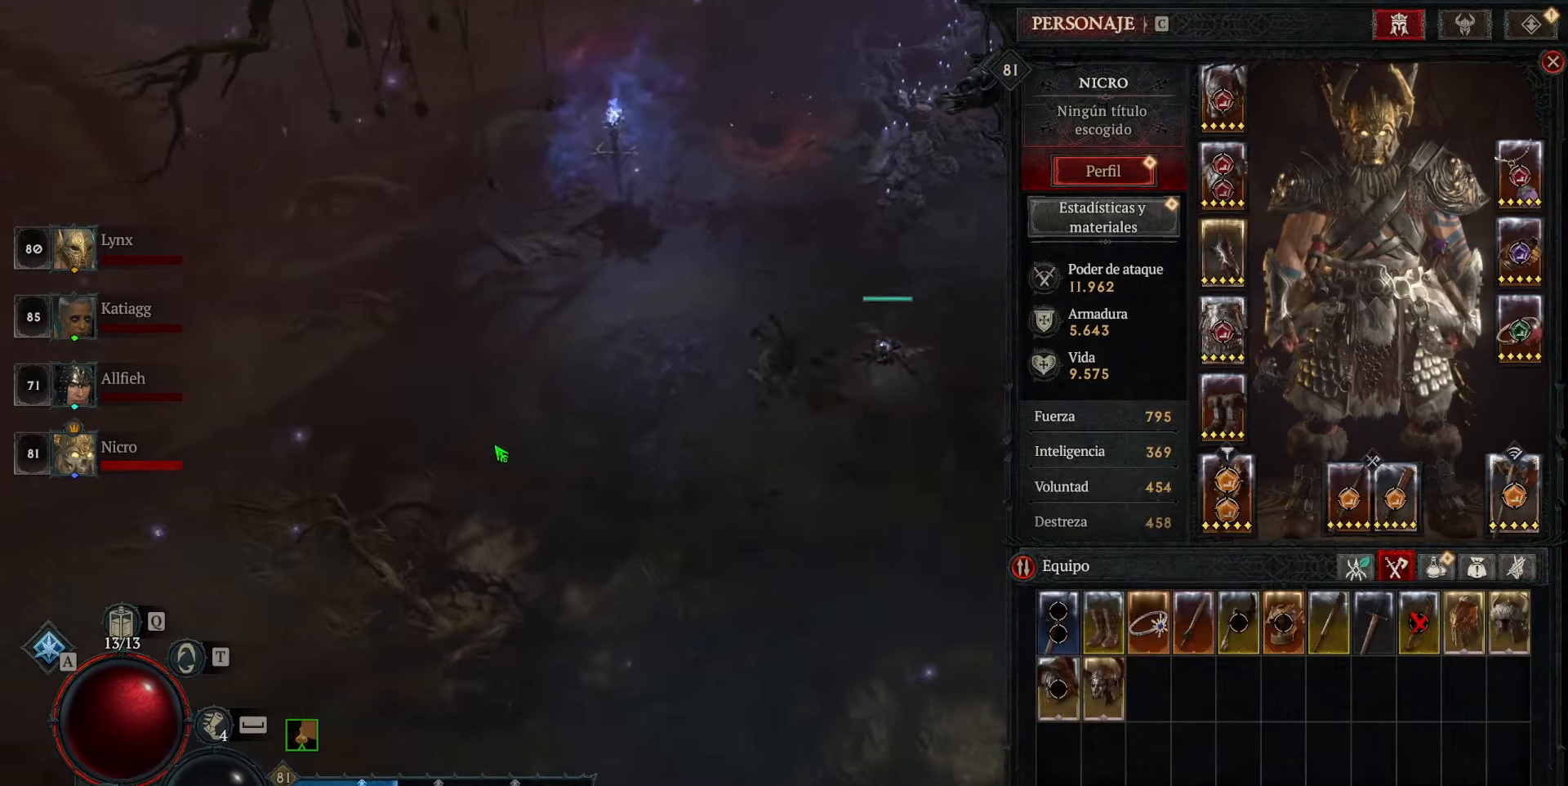
{"keys": [], "mouse": [], "events": [[360, "mouse_left", "up"]]}
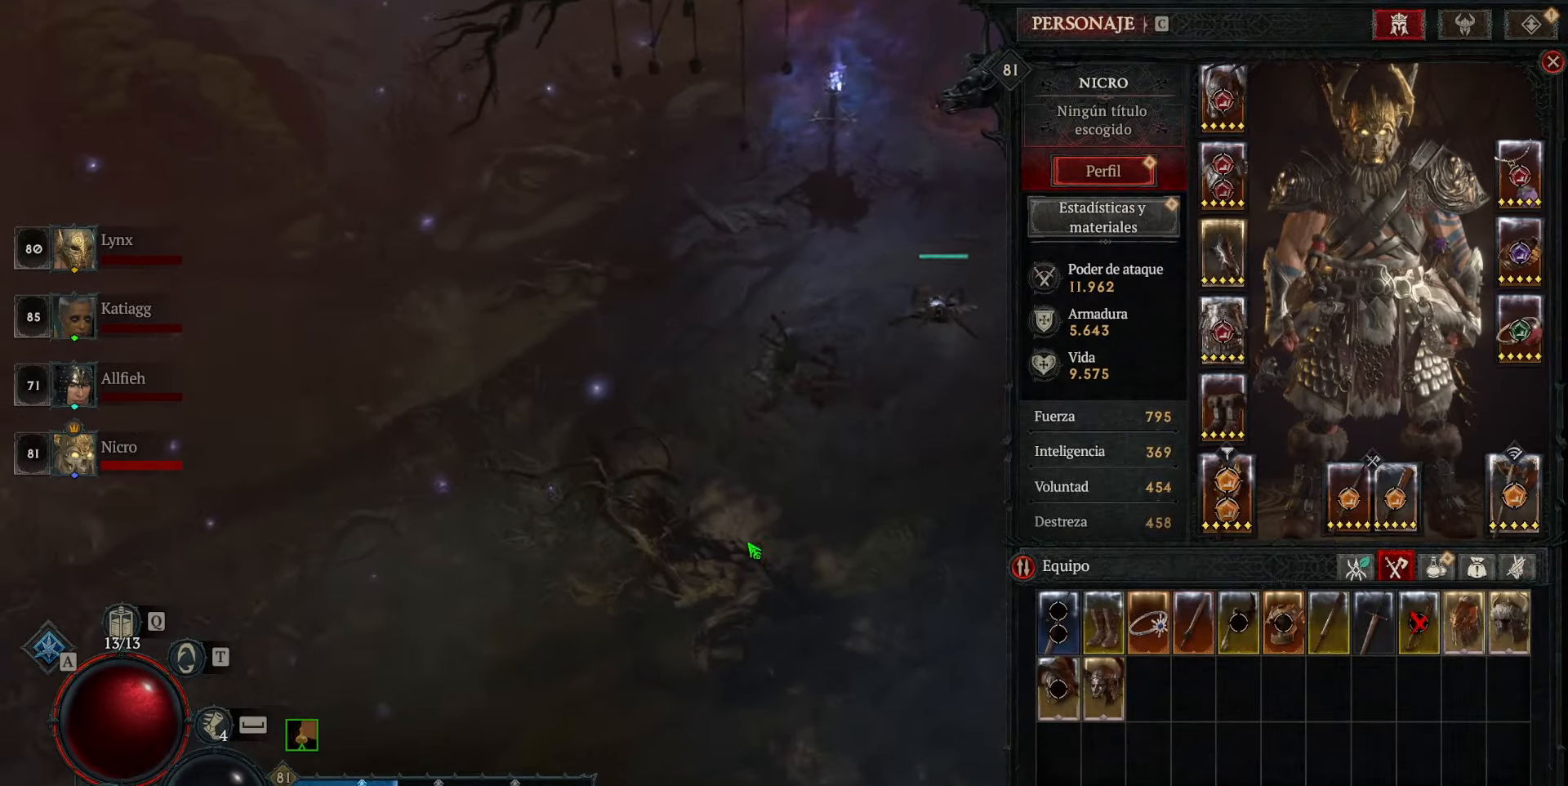
{"keys": [], "mouse": [], "events": []}
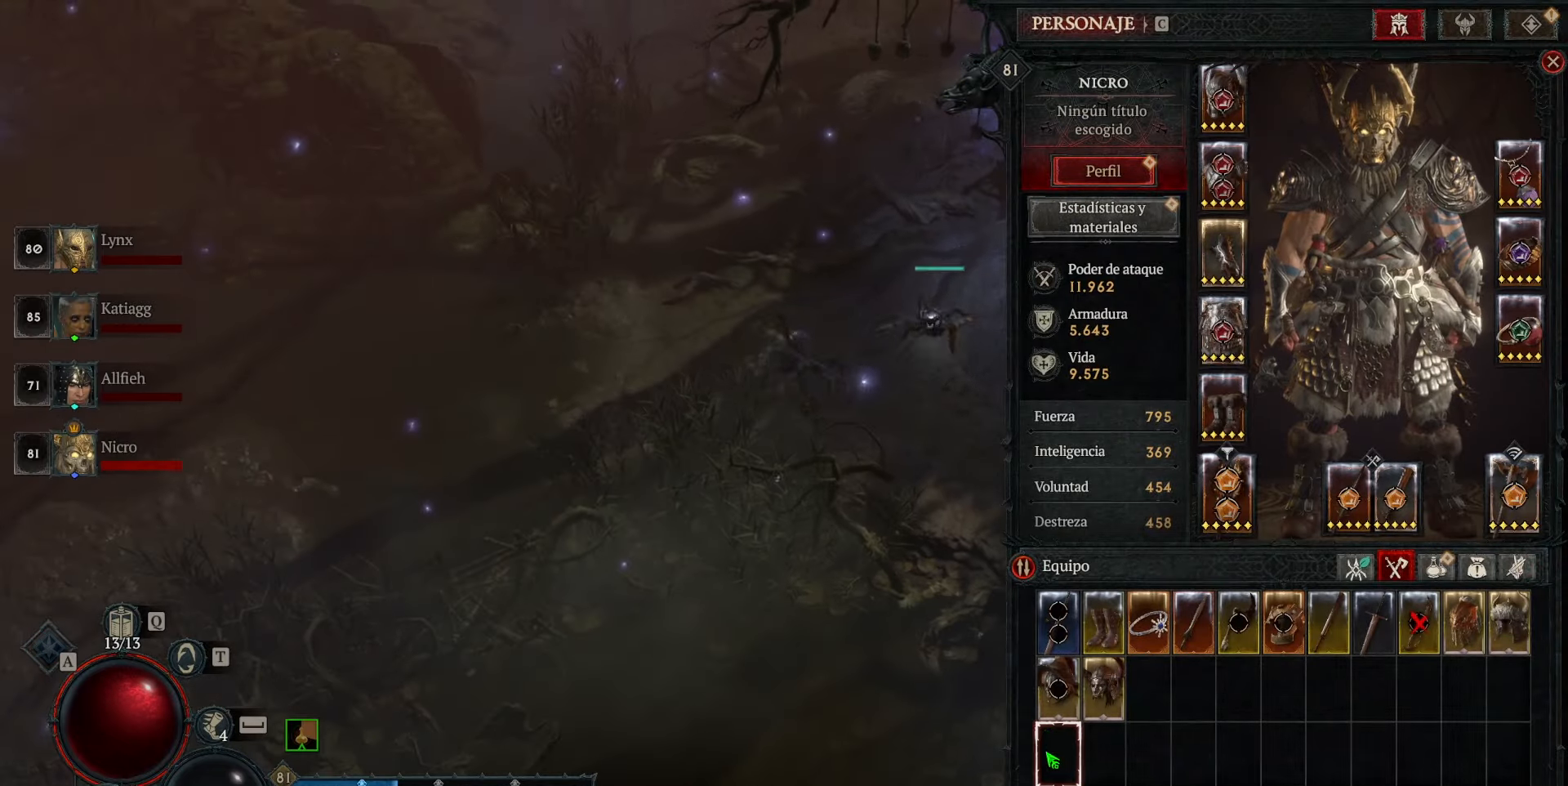
{"keys": [], "mouse": [], "events": []}
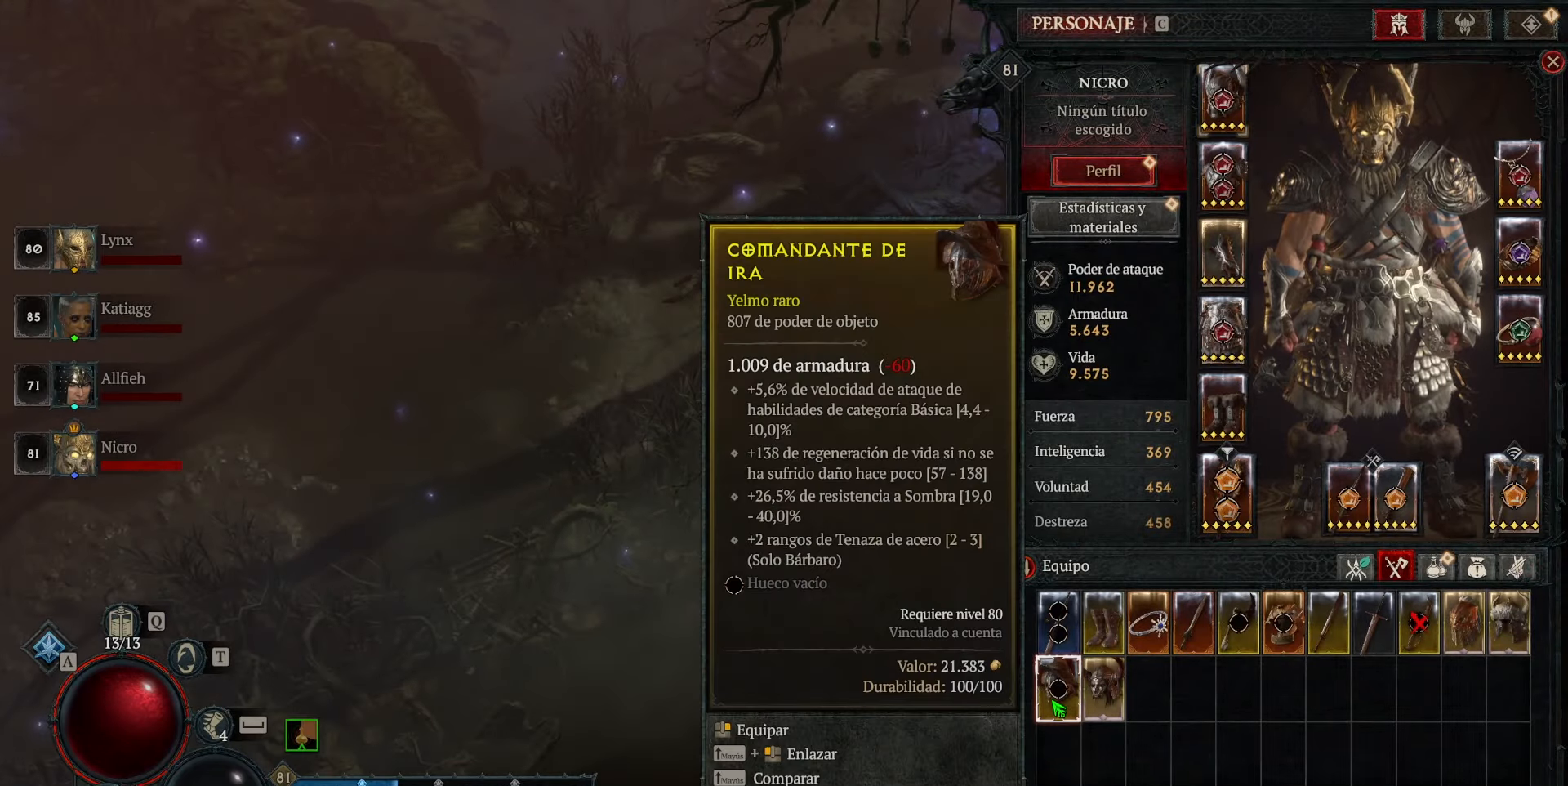
{"keys": [], "mouse": [], "events": []}
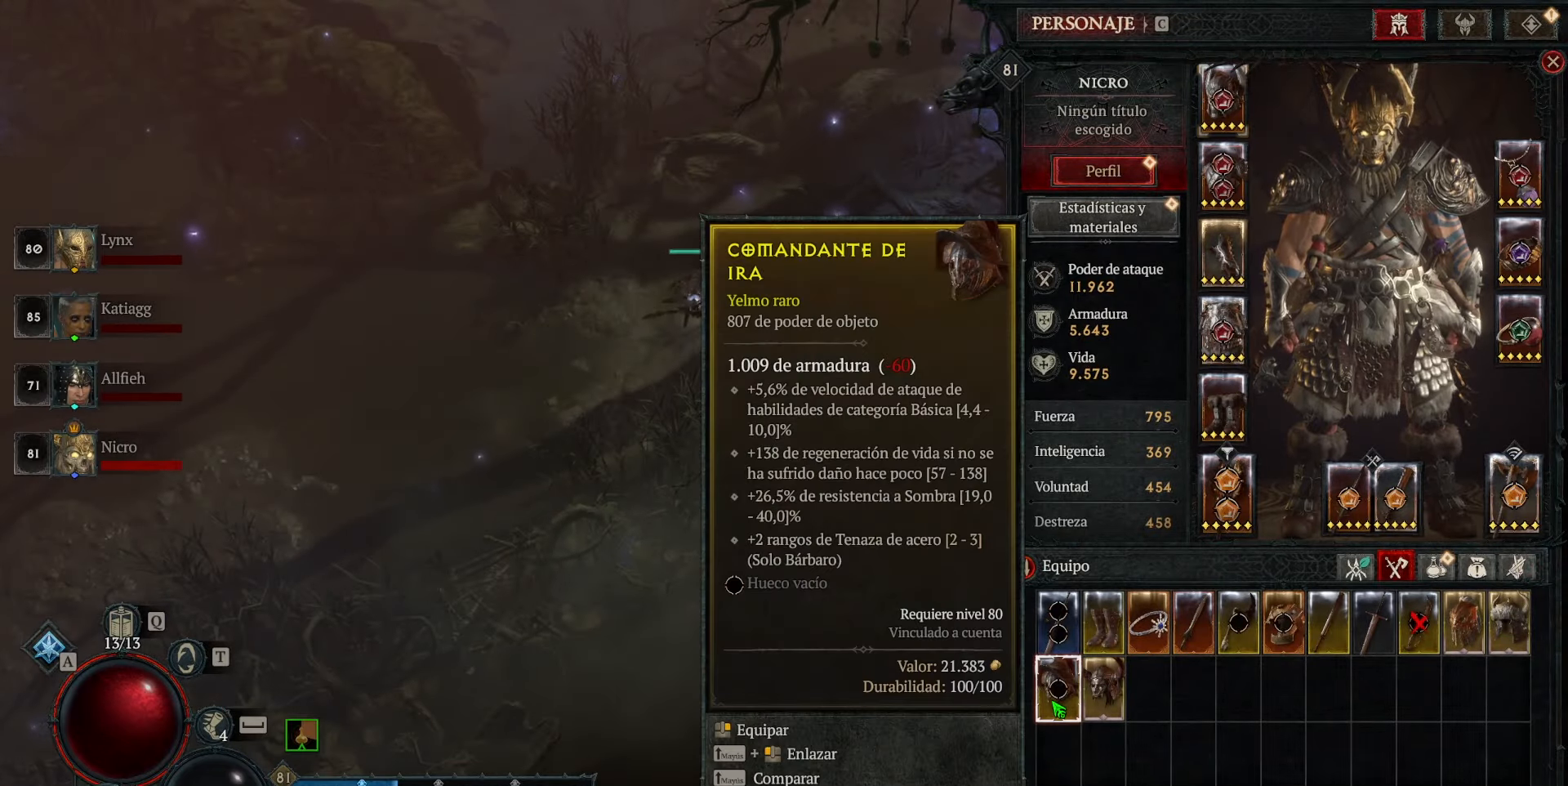
{"keys": [], "mouse": [], "events": []}
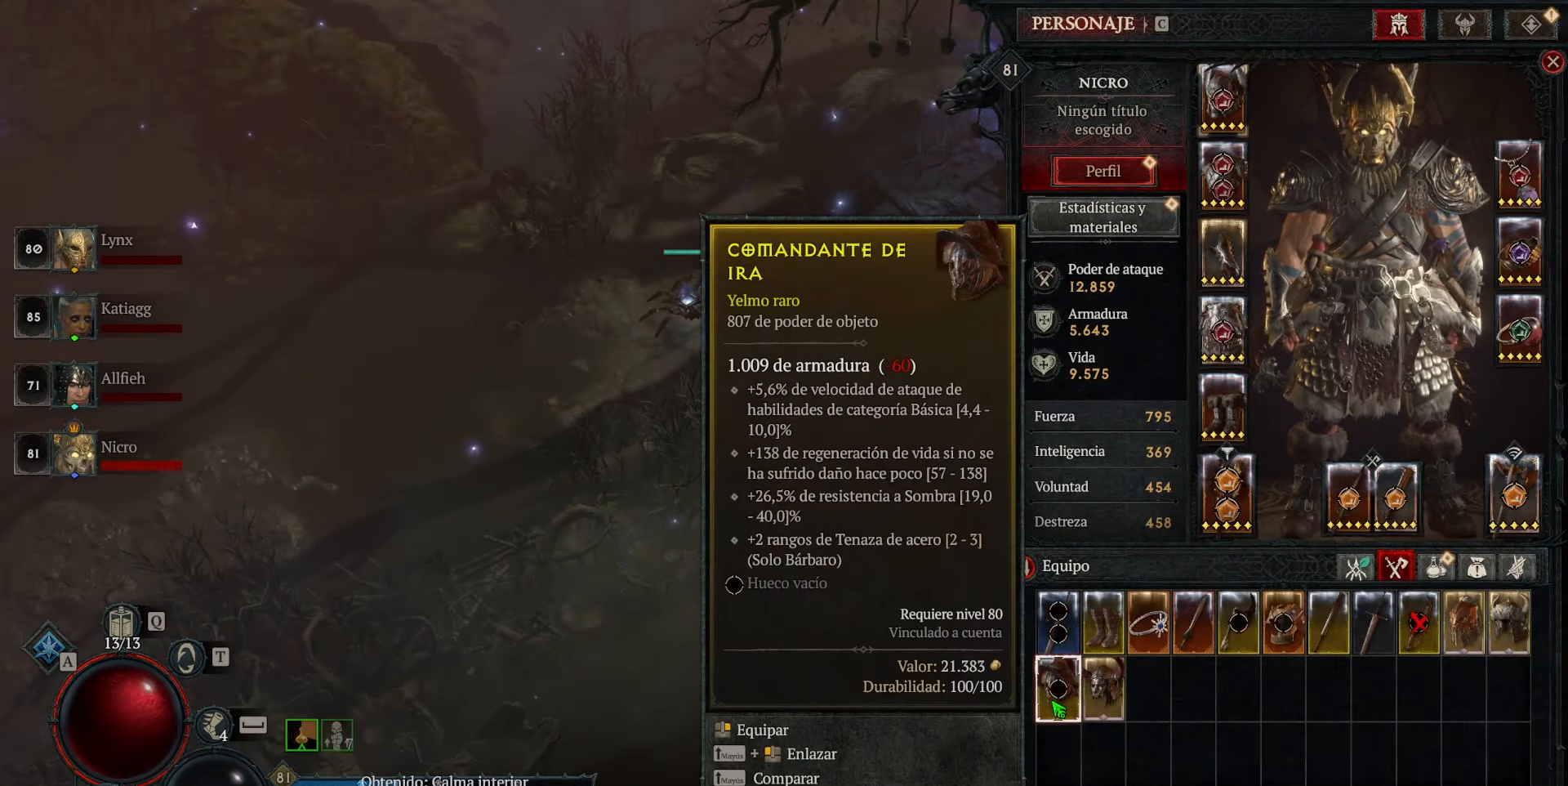
{"keys": [], "mouse": [], "events": []}
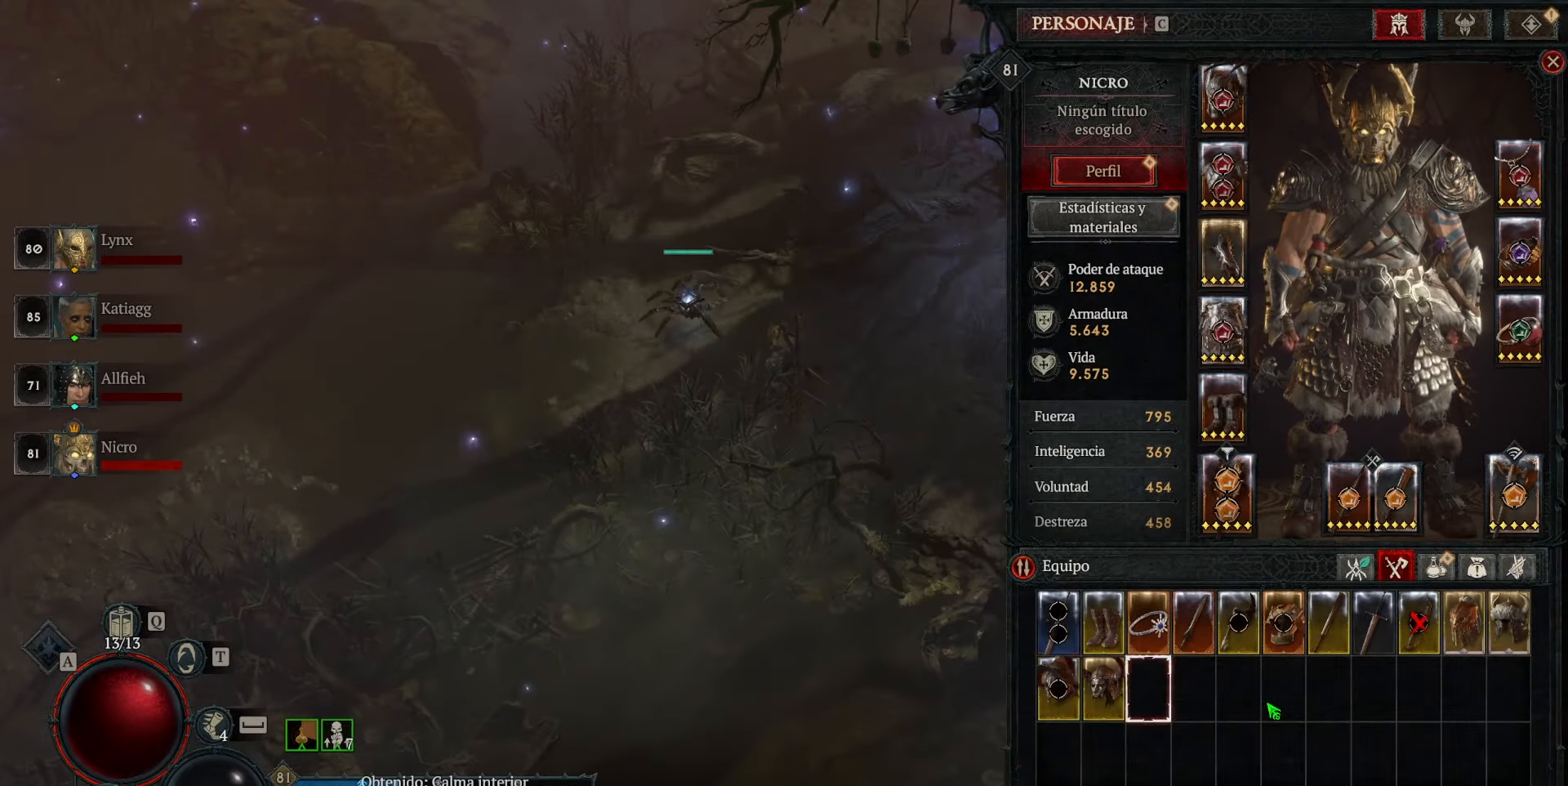
{"keys": [], "mouse": [], "events": []}
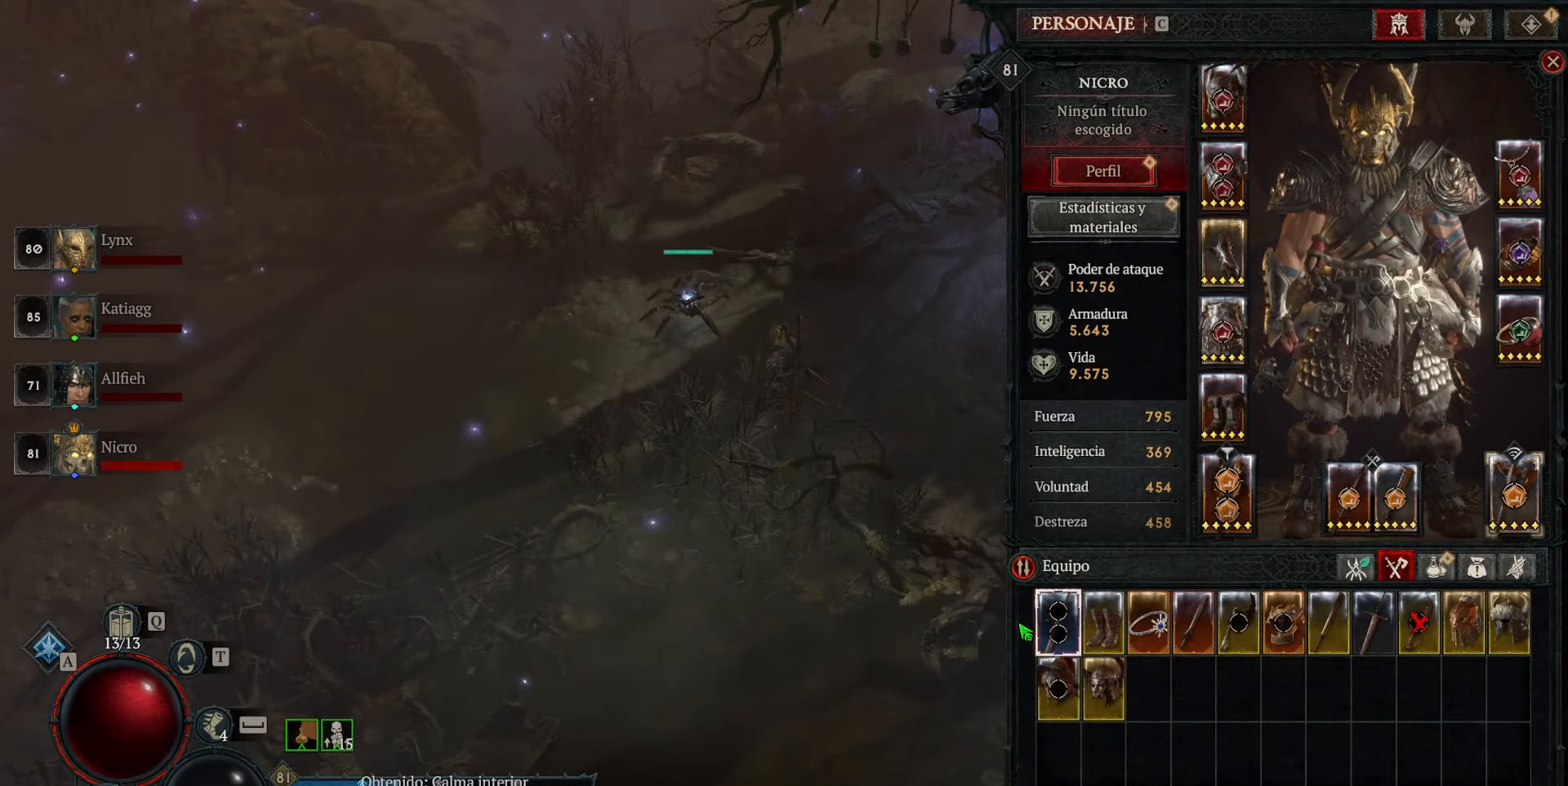
{"keys": [], "mouse": ["left"], "events": [[200, "mouse_left", "down"]]}
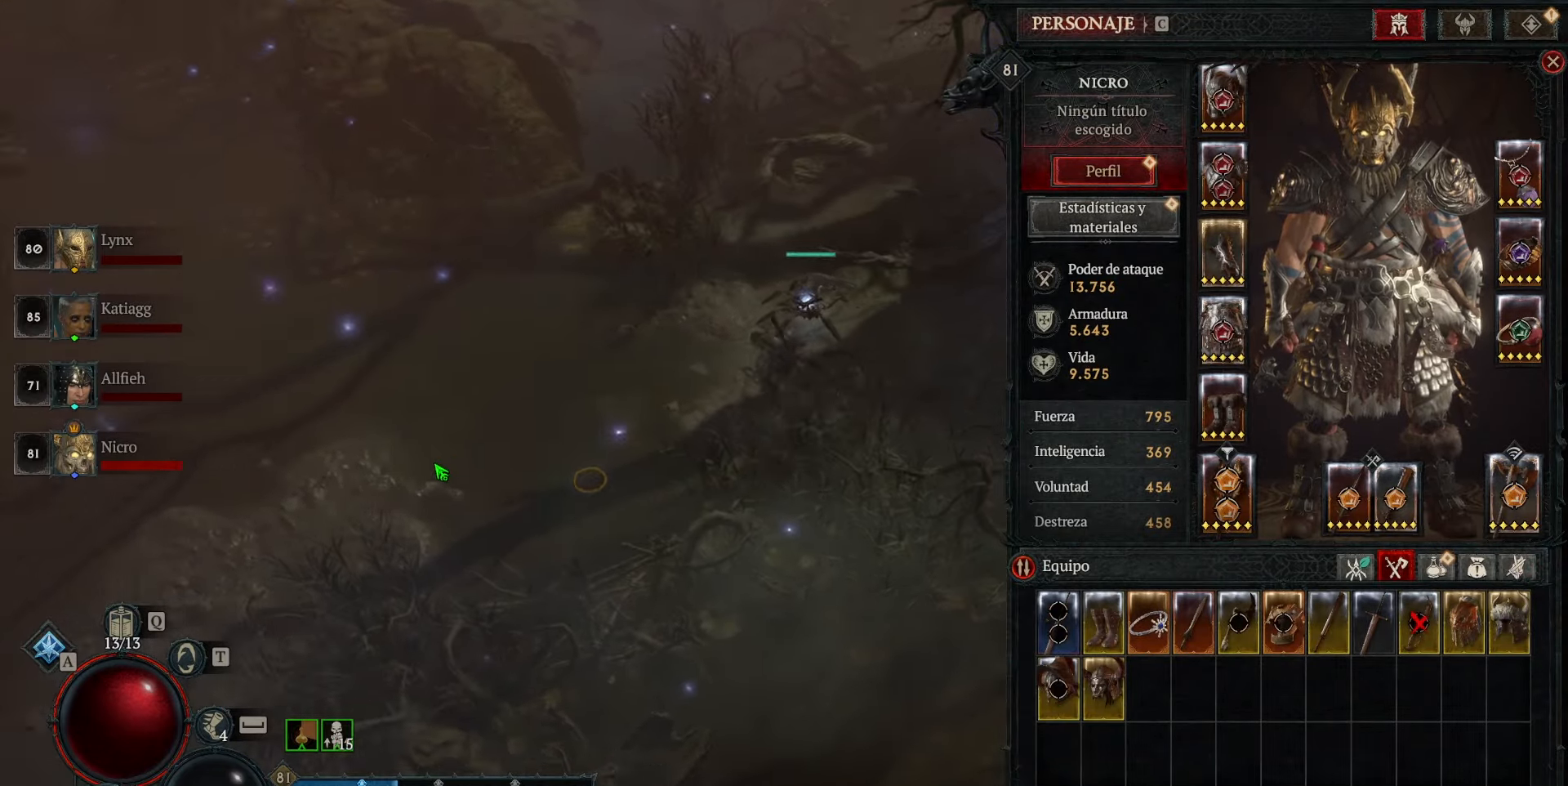
{"keys": [], "mouse": ["left"], "events": []}
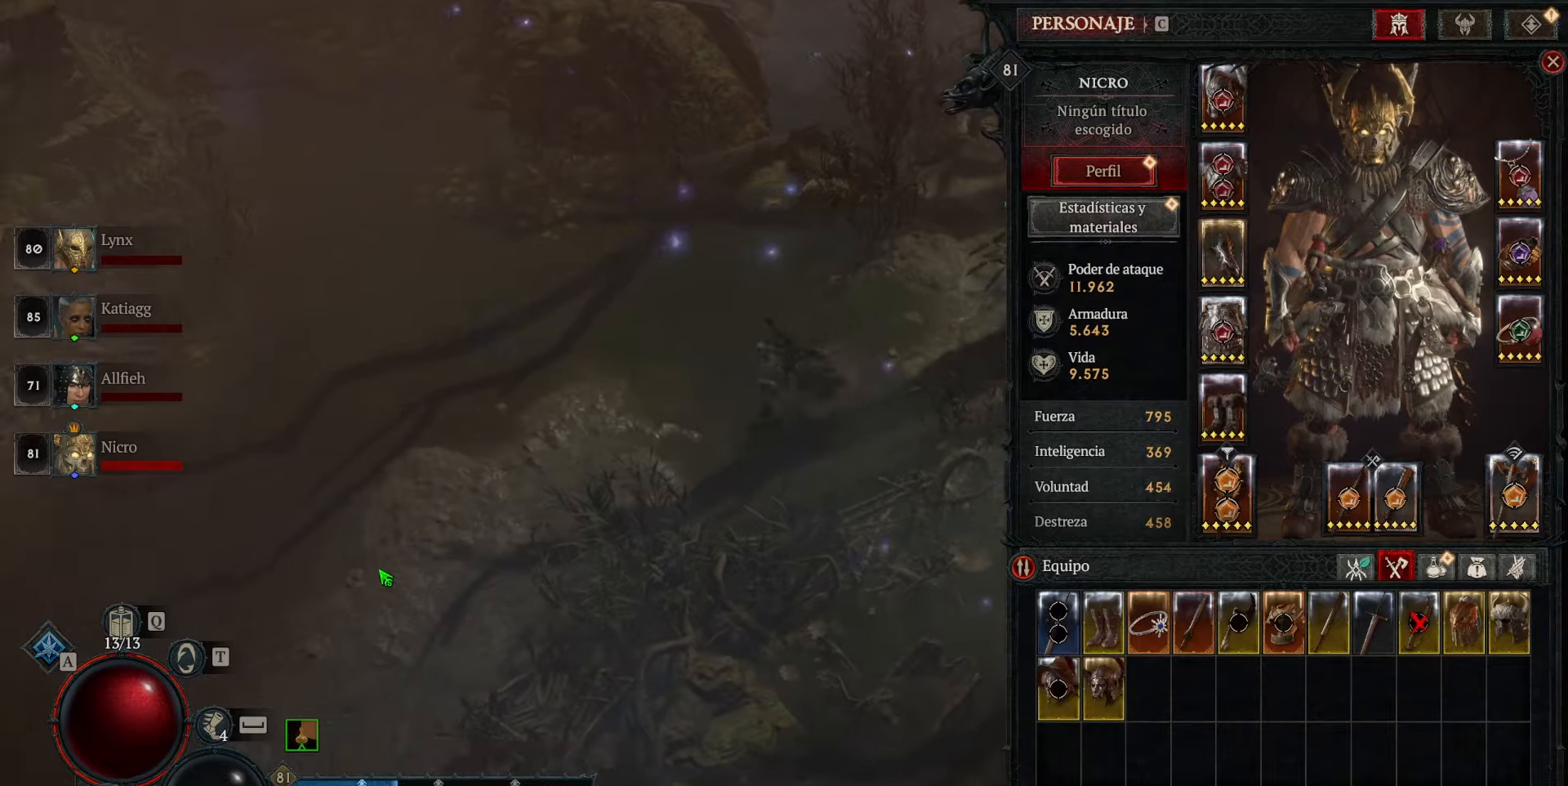
{"keys": [], "mouse": ["left"], "events": []}
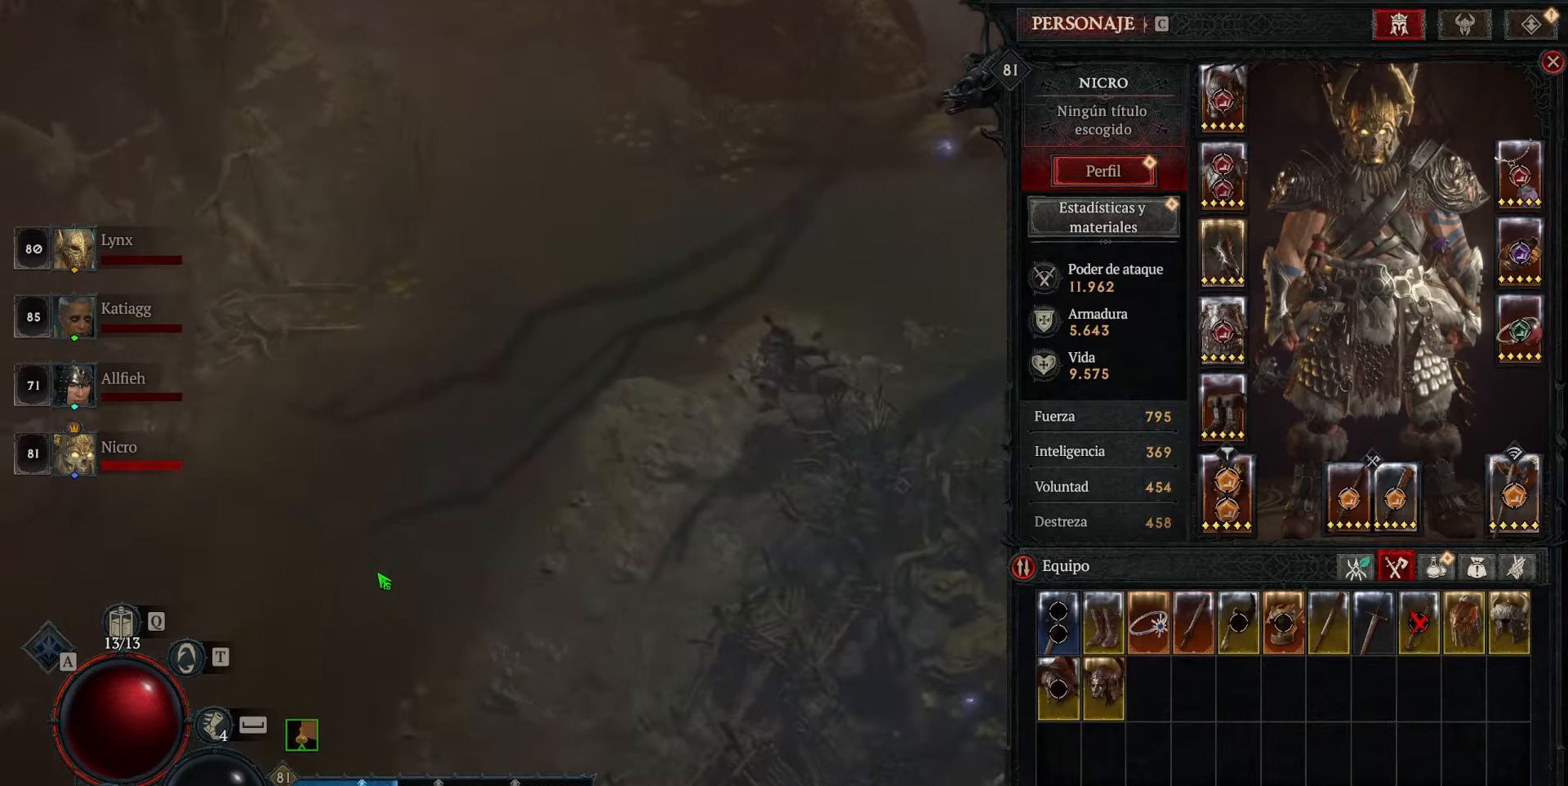
{"keys": [], "mouse": [], "events": [[360, "mouse_left", "up"]]}